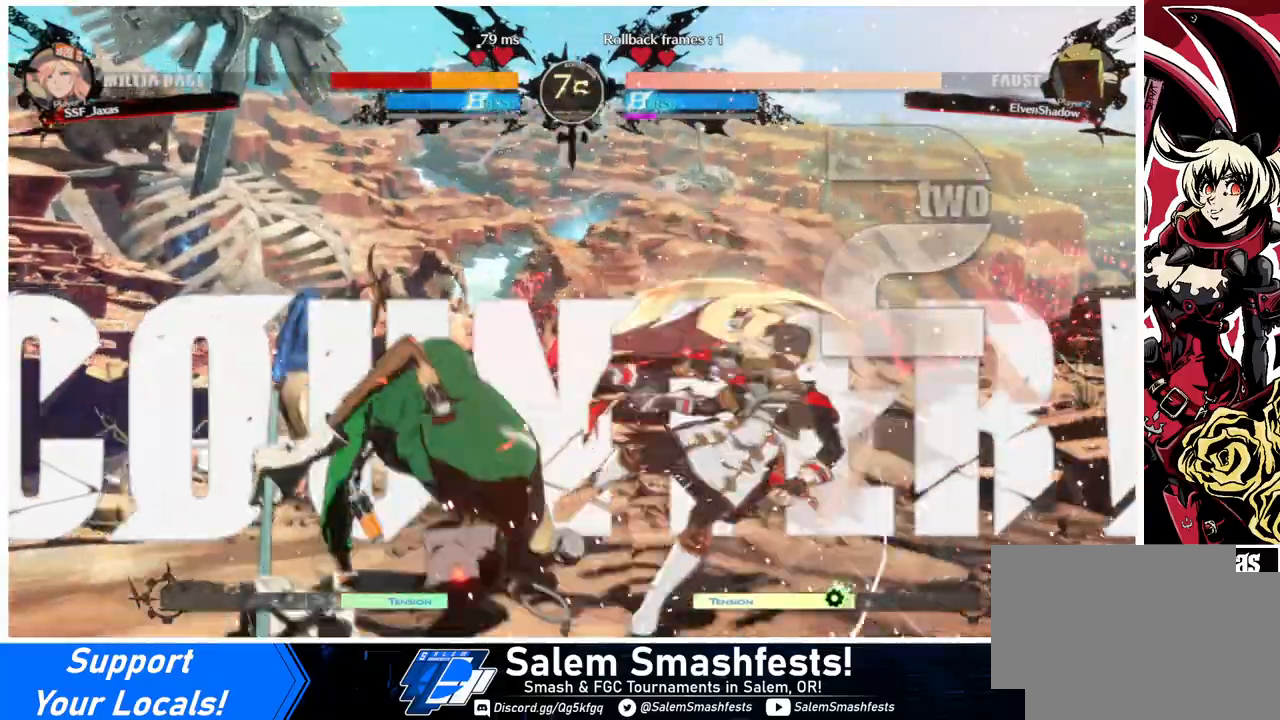
Gameplay with a controller (arcade stick); each line is a JSON object with the inputs held at the frame after it. "events" lists button and stick changes between this image and that frame as [ms after this image, input, new state], when the widget could be followed in between. Not read: L3 R3.
{"buttons": ["SQUARE", "TRIANGLE", "DPAD_DOWN", "DPAD_RIGHT"], "events": [[133, "DPAD_DOWN", "up"], [467, "DPAD_DOWN", "down"]]}
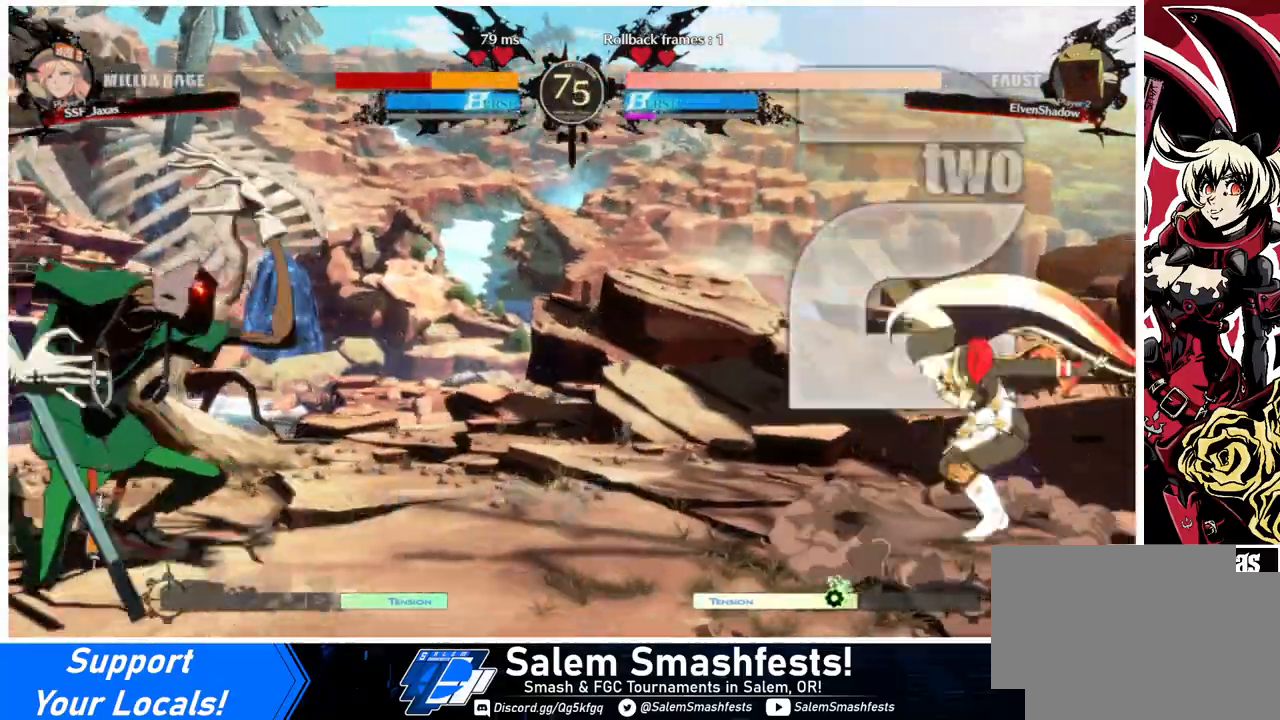
{"buttons": ["DPAD_UP", "DPAD_LEFT"], "events": [[133, "SQUARE", "up"], [133, "TRIANGLE", "up"], [167, "DPAD_DOWN", "up"], [200, "DPAD_RIGHT", "up"], [267, "DPAD_LEFT", "down"], [333, "DPAD_LEFT", "up"], [400, "DPAD_LEFT", "down"], [467, "DPAD_UP", "down"]]}
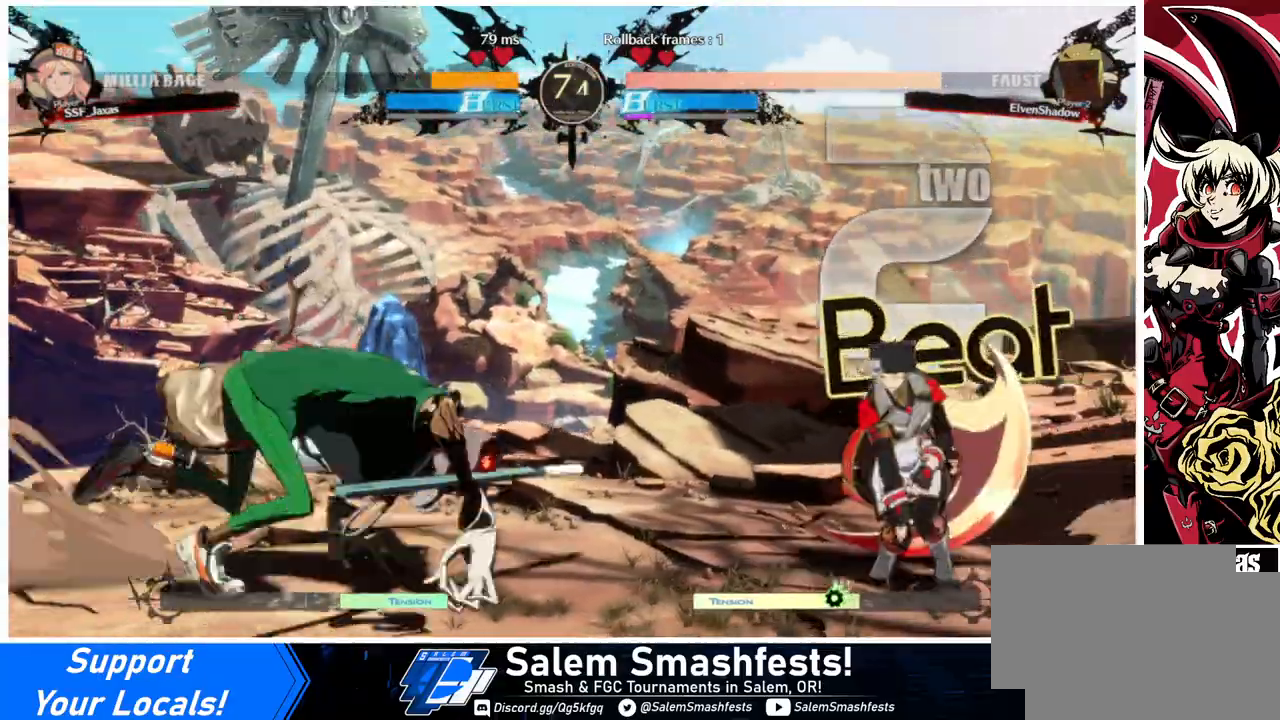
{"buttons": ["DPAD_RIGHT"], "events": [[100, "DPAD_LEFT", "up"], [133, "DPAD_RIGHT", "down"], [167, "DPAD_UP", "up"]]}
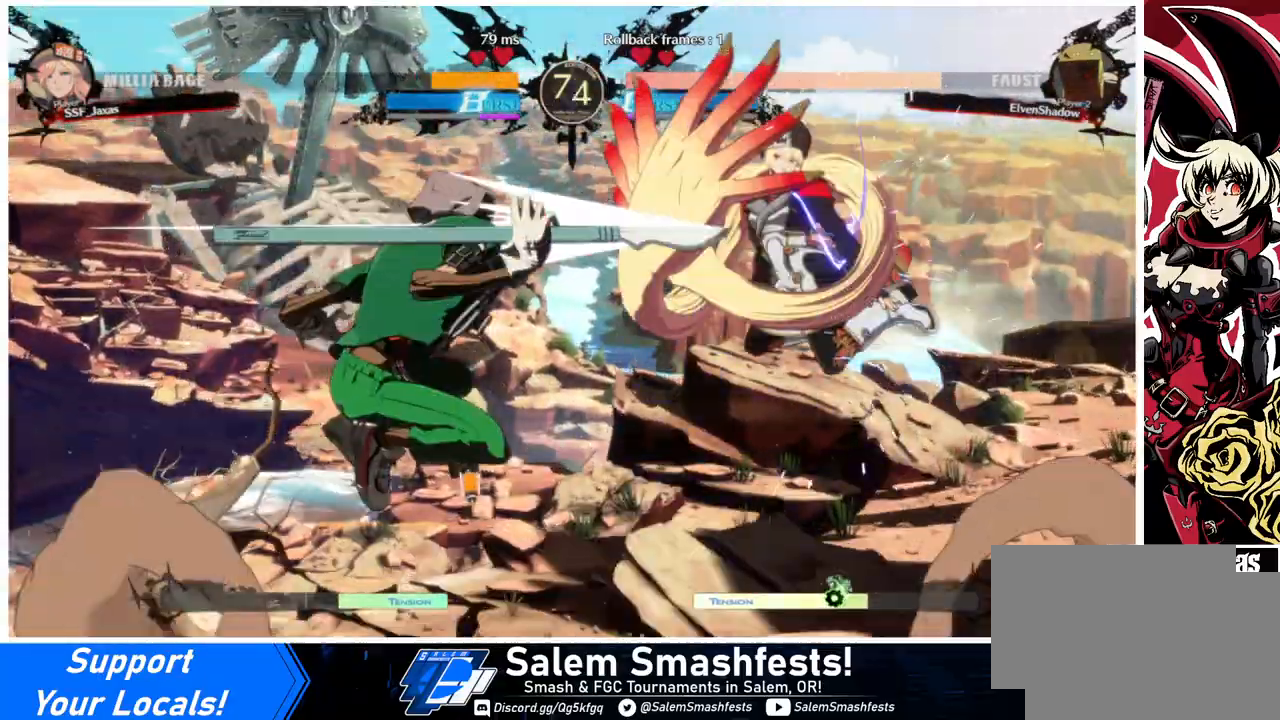
{"buttons": ["DPAD_RIGHT"], "events": []}
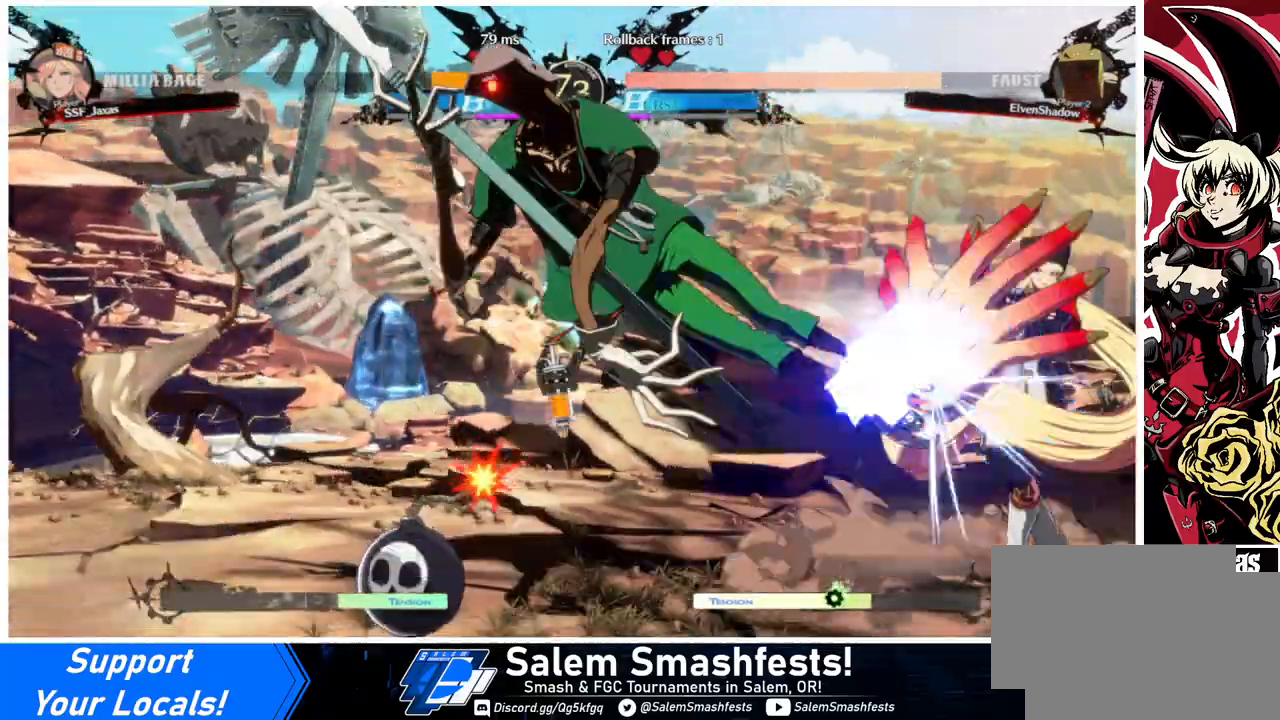
{"buttons": ["DPAD_DOWN", "DPAD_RIGHT"], "events": [[33, "DPAD_DOWN", "down"]]}
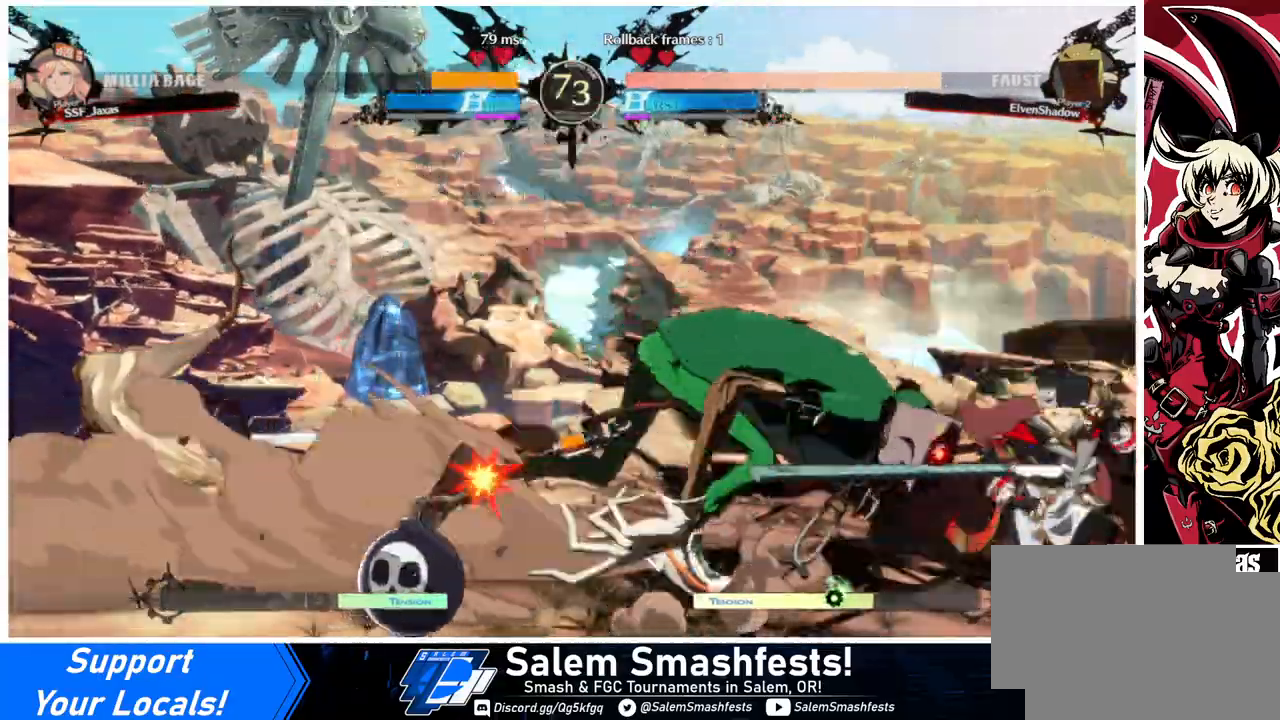
{"buttons": ["DPAD_RIGHT"], "events": [[267, "DPAD_DOWN", "up"], [333, "R2", "down"], [400, "R2", "up"]]}
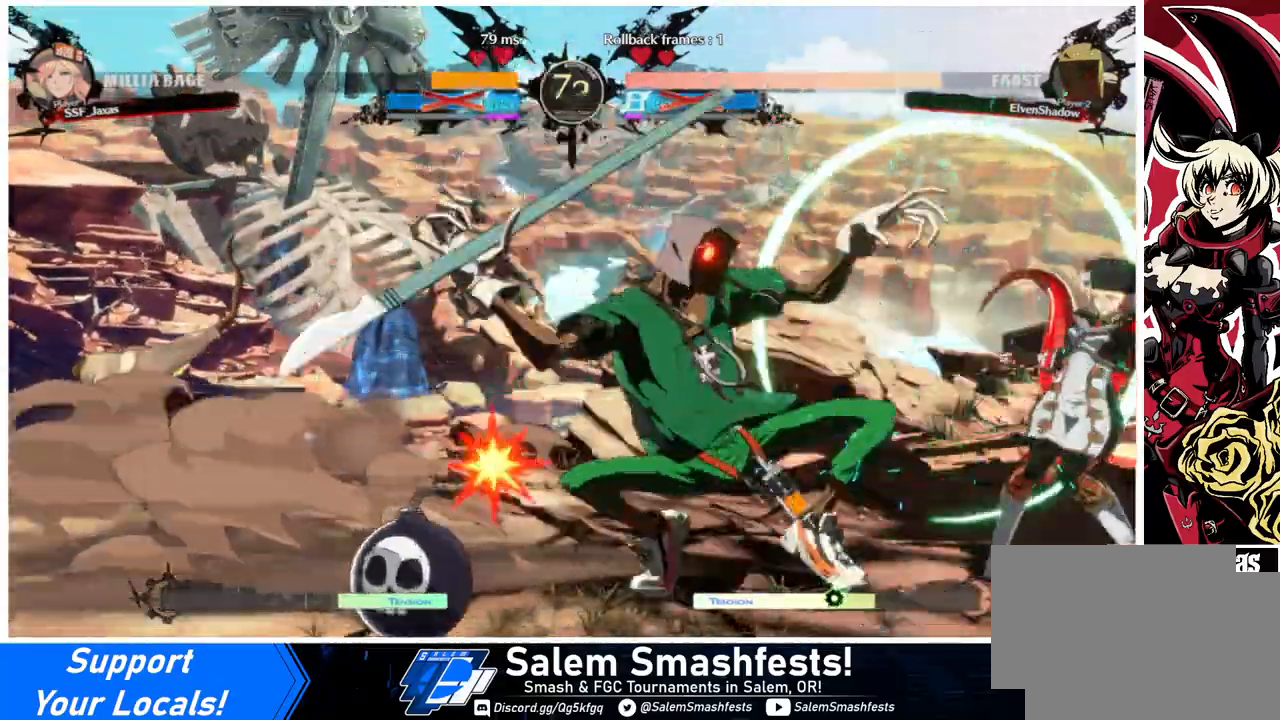
{"buttons": ["TRIANGLE", "DPAD_DOWN", "DPAD_RIGHT"], "events": [[367, "DPAD_DOWN", "down"], [467, "TRIANGLE", "down"]]}
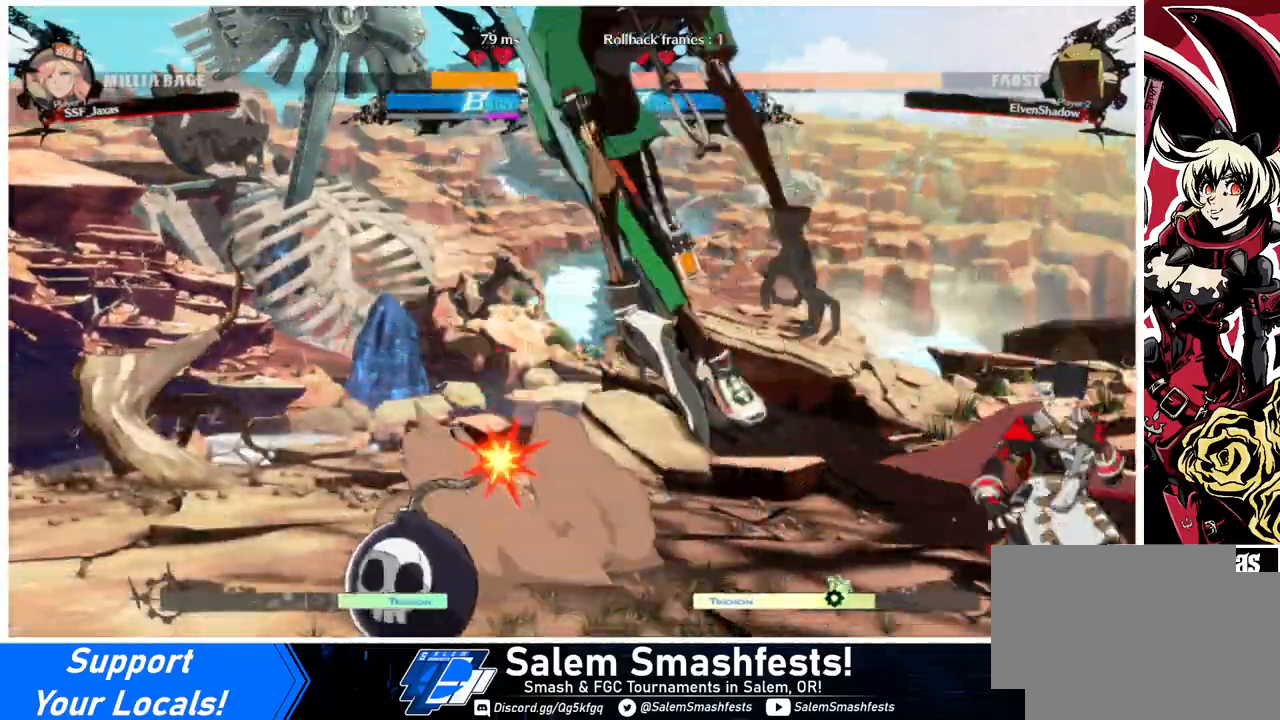
{"buttons": ["DPAD_RIGHT"], "events": [[100, "TRIANGLE", "up"], [267, "DPAD_DOWN", "up"]]}
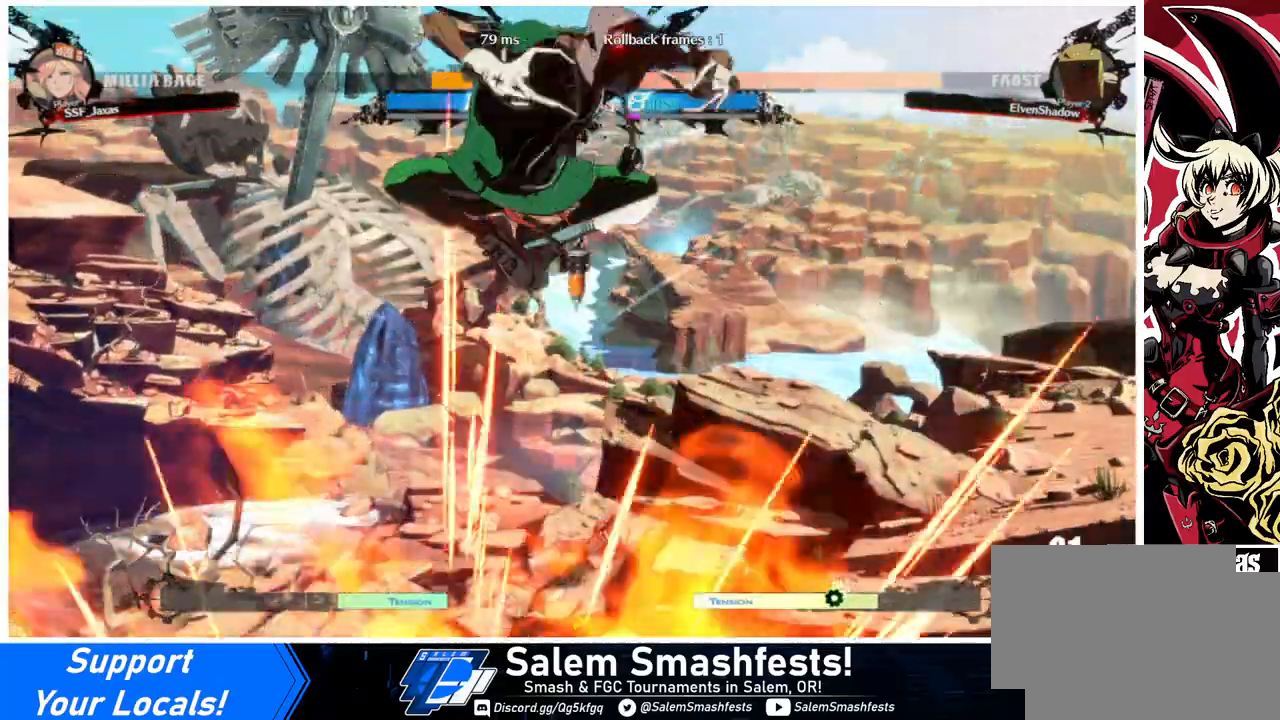
{"buttons": ["DPAD_LEFT"], "events": [[200, "SQUARE", "down"], [200, "TRIANGLE", "down"], [367, "SQUARE", "up"], [367, "TRIANGLE", "up"], [467, "DPAD_LEFT", "down"], [467, "DPAD_RIGHT", "up"]]}
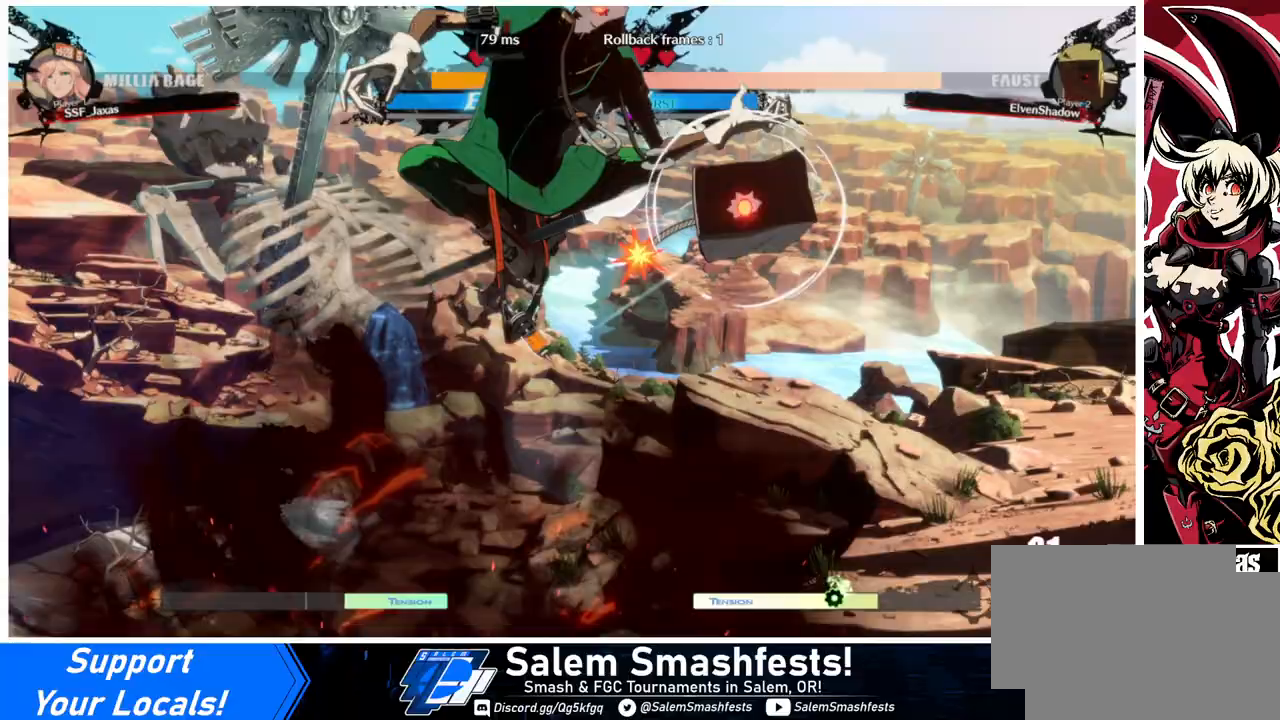
{"buttons": ["TRIANGLE"], "events": [[33, "DPAD_LEFT", "up"], [100, "DPAD_LEFT", "down"], [367, "DPAD_LEFT", "up"], [433, "TRIANGLE", "down"]]}
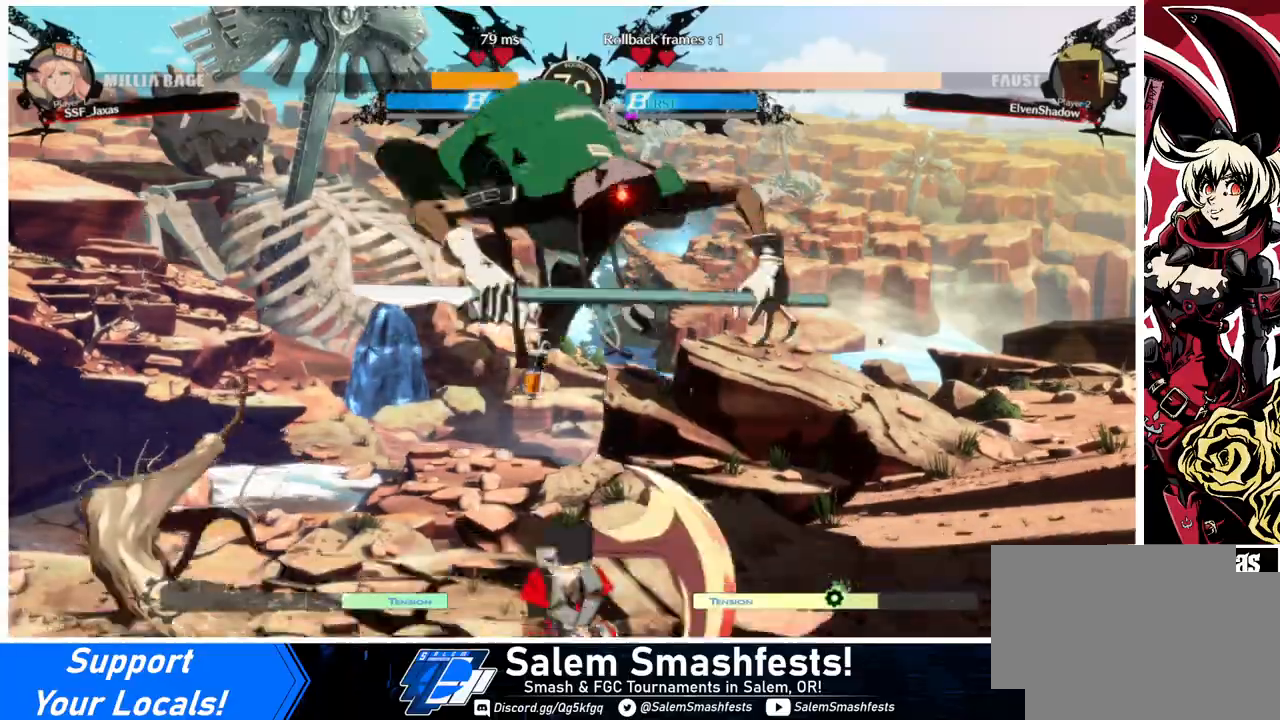
{"buttons": [], "events": [[33, "TRIANGLE", "up"]]}
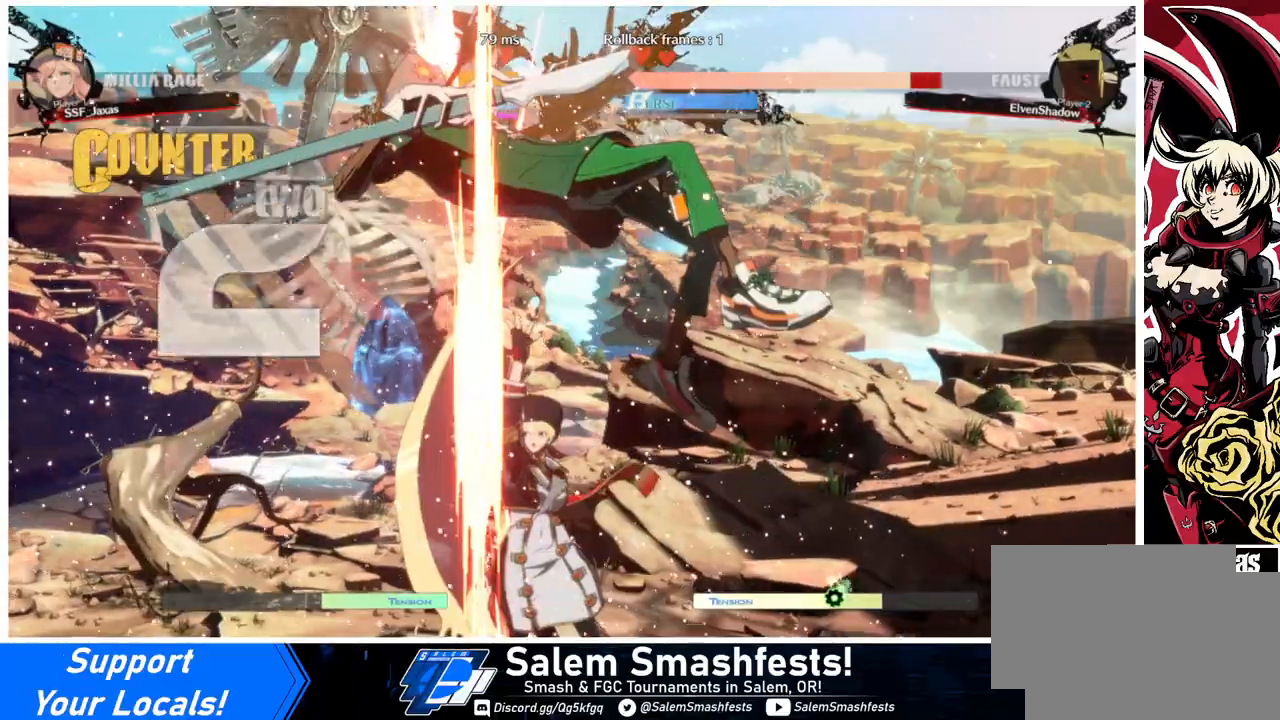
{"buttons": ["DPAD_LEFT"], "events": [[200, "DPAD_LEFT", "down"]]}
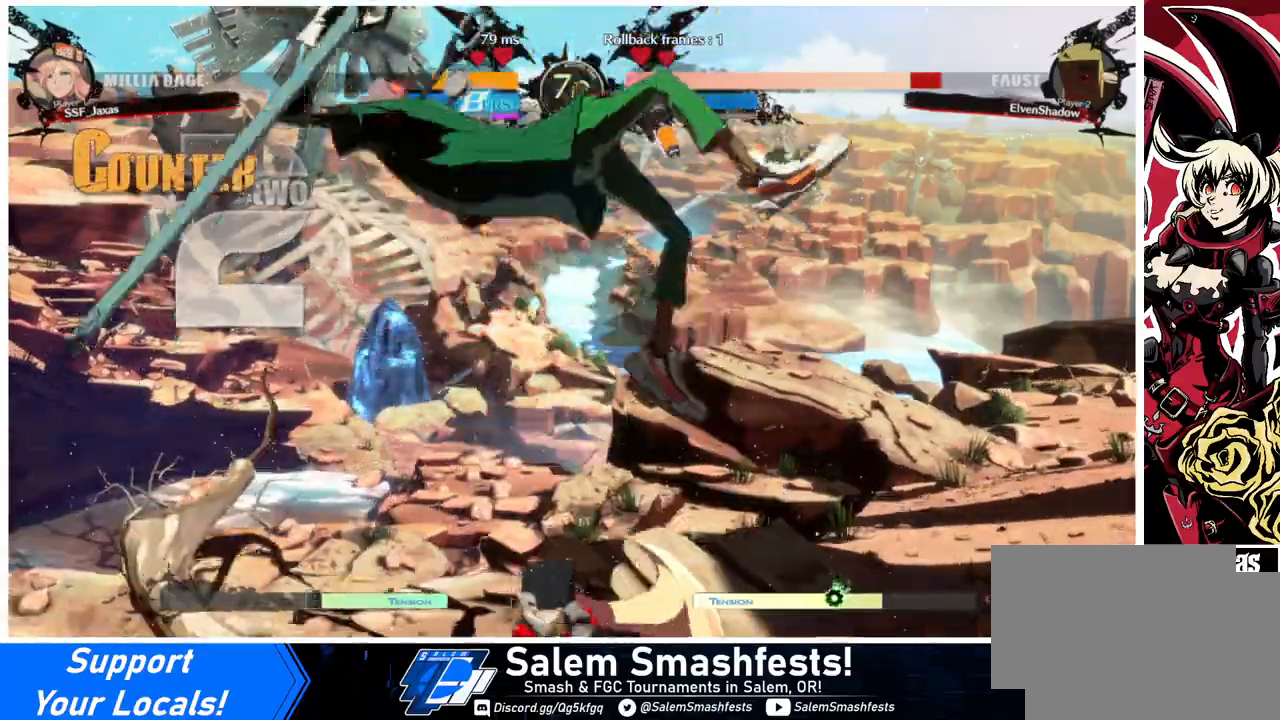
{"buttons": [], "events": [[133, "DPAD_LEFT", "up"], [167, "TRIANGLE", "down"], [333, "TRIANGLE", "up"]]}
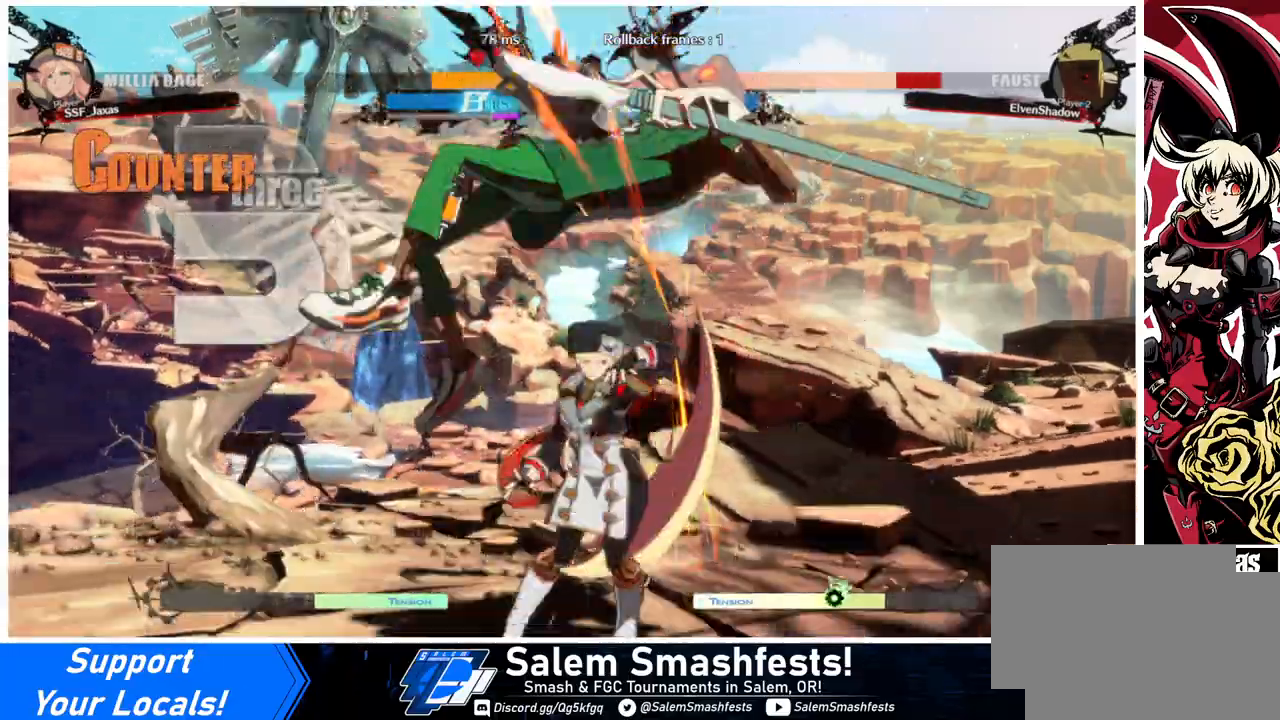
{"buttons": ["DPAD_RIGHT"], "events": [[233, "DPAD_RIGHT", "down"], [233, "DPAD_UP", "down"], [333, "TRIANGLE", "down"], [367, "DPAD_UP", "up"], [467, "TRIANGLE", "up"]]}
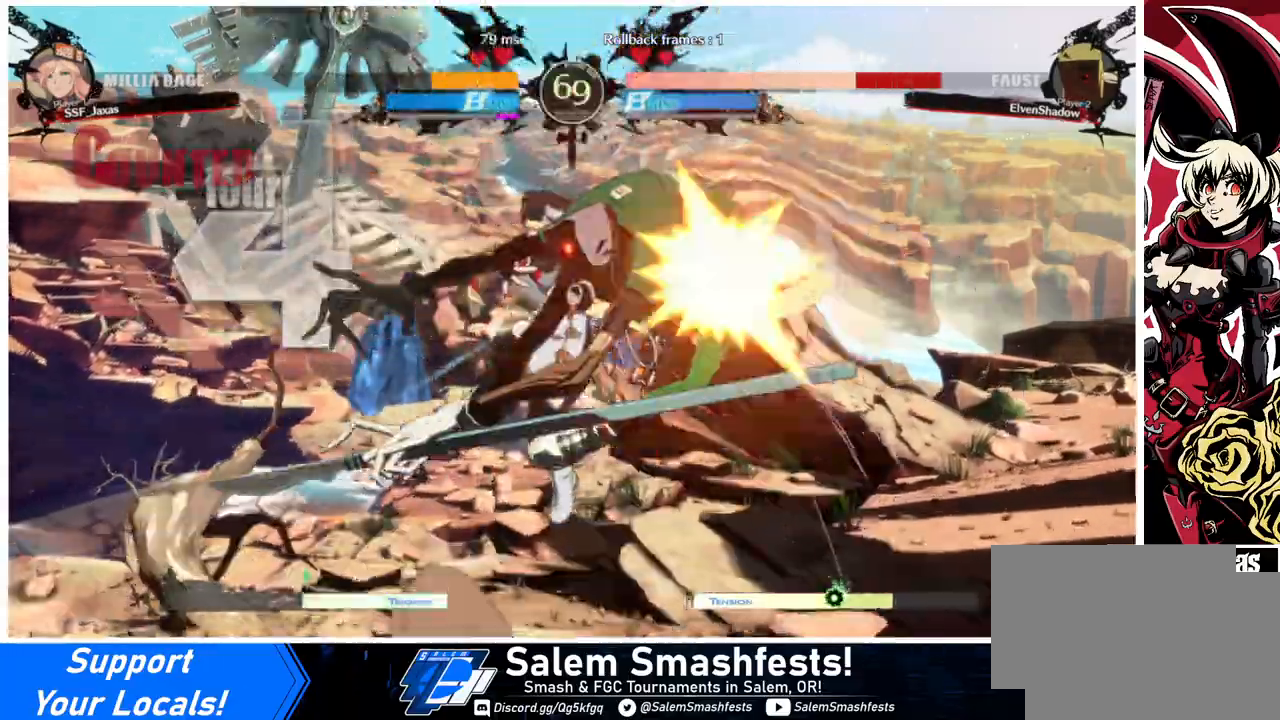
{"buttons": ["DPAD_RIGHT"], "events": [[100, "R2", "down"], [233, "R2", "up"], [400, "DPAD_UP", "down"], [500, "DPAD_UP", "up"]]}
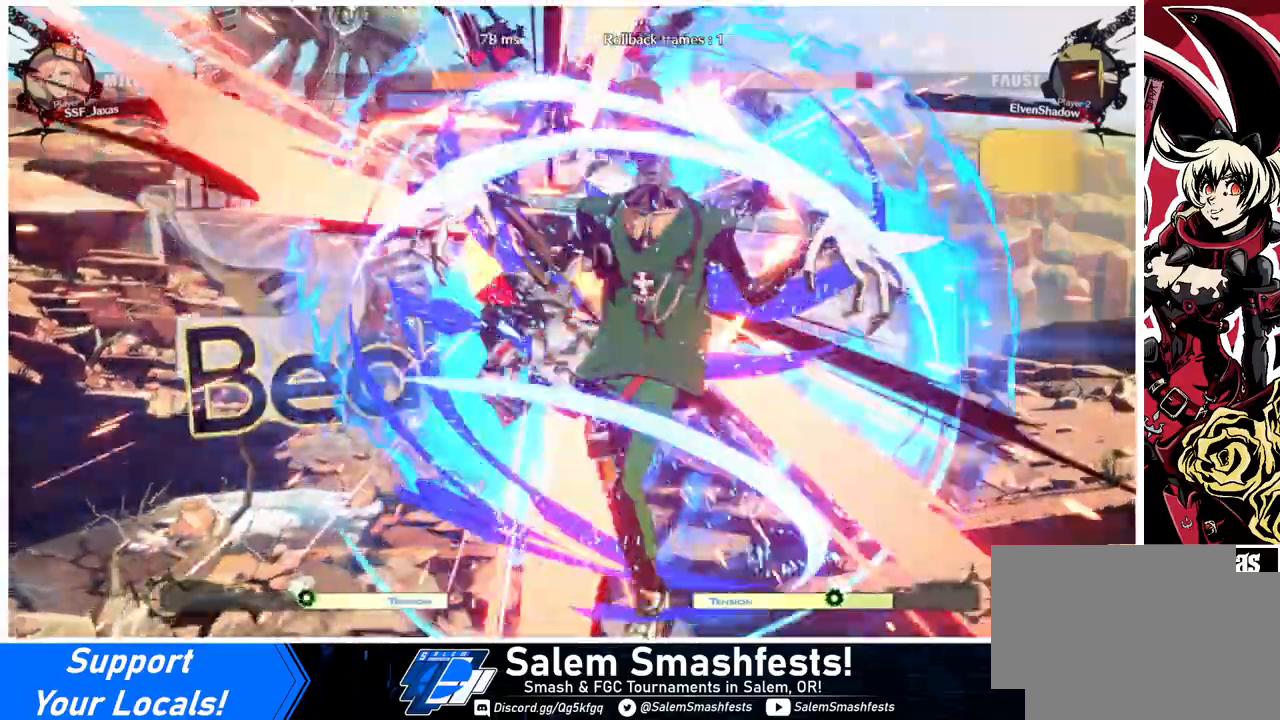
{"buttons": ["DPAD_LEFT"], "events": [[33, "DPAD_RIGHT", "up"], [267, "DPAD_LEFT", "down"]]}
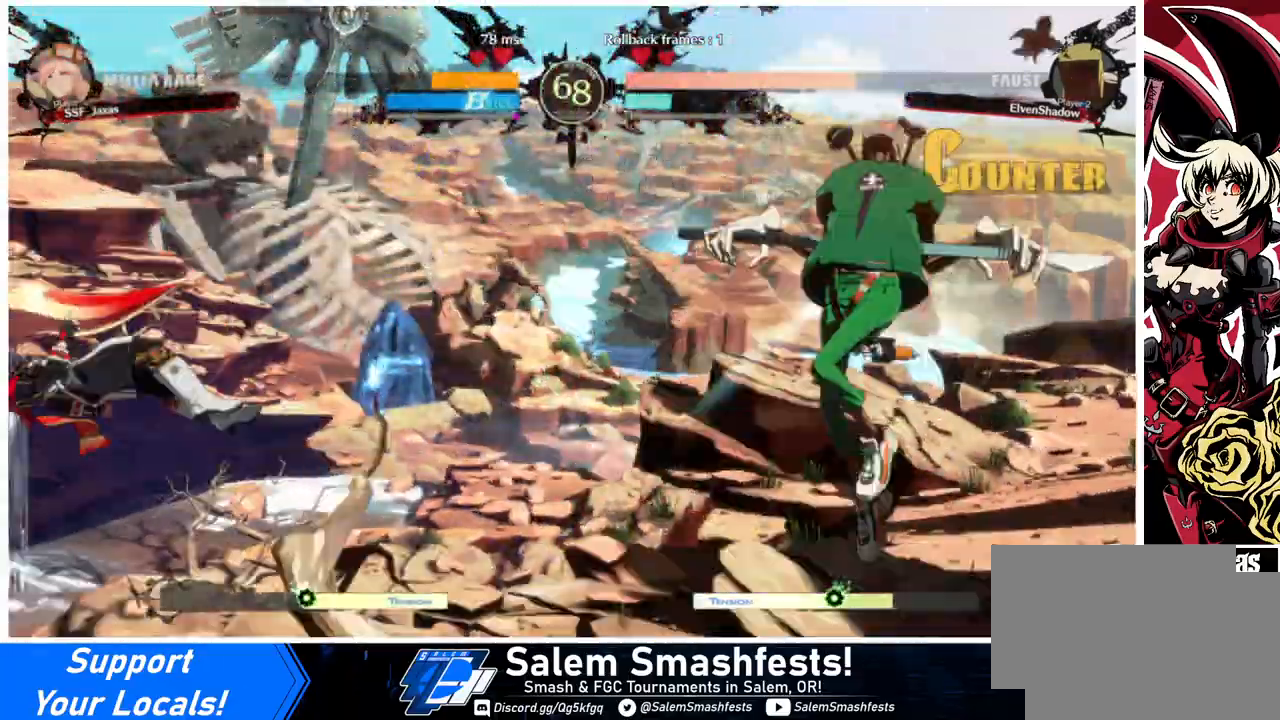
{"buttons": [], "events": [[67, "SQUARE", "down"], [67, "TRIANGLE", "down"], [267, "SQUARE", "up"], [267, "TRIANGLE", "up"], [333, "DPAD_LEFT", "up"]]}
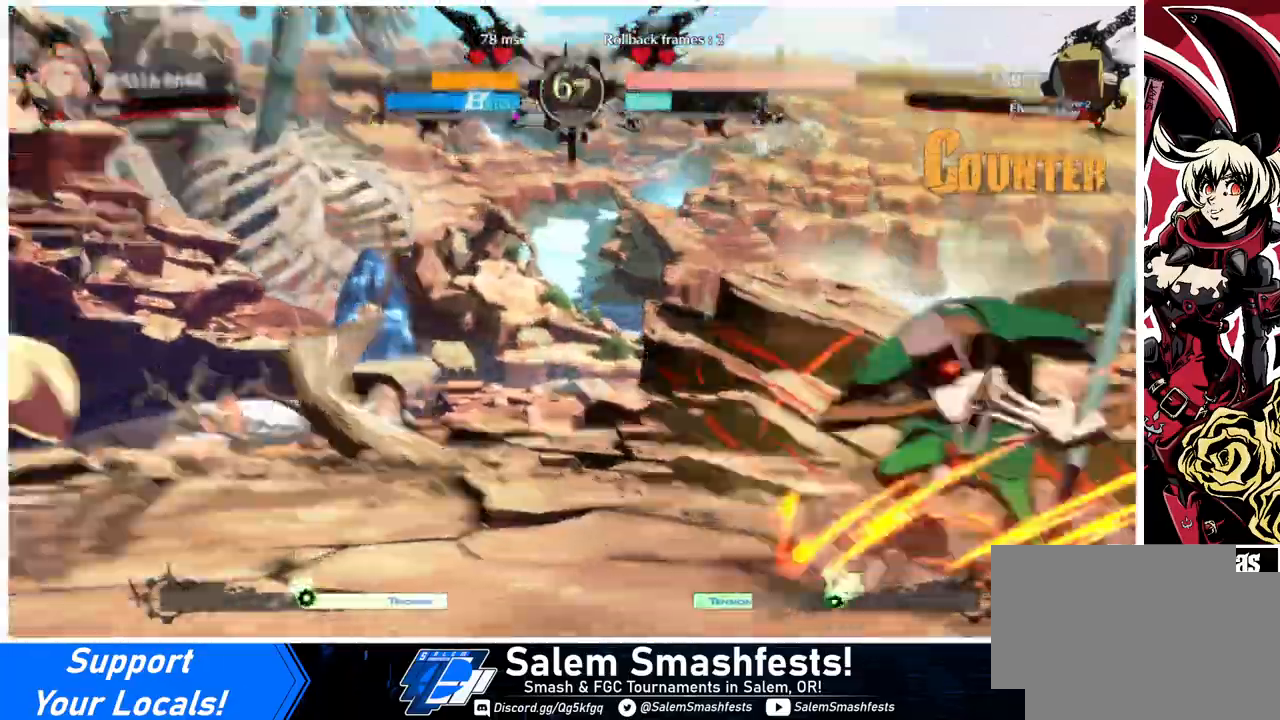
{"buttons": [], "events": [[100, "DPAD_RIGHT", "down"], [167, "DPAD_RIGHT", "up"], [233, "DPAD_RIGHT", "down"], [500, "DPAD_RIGHT", "up"]]}
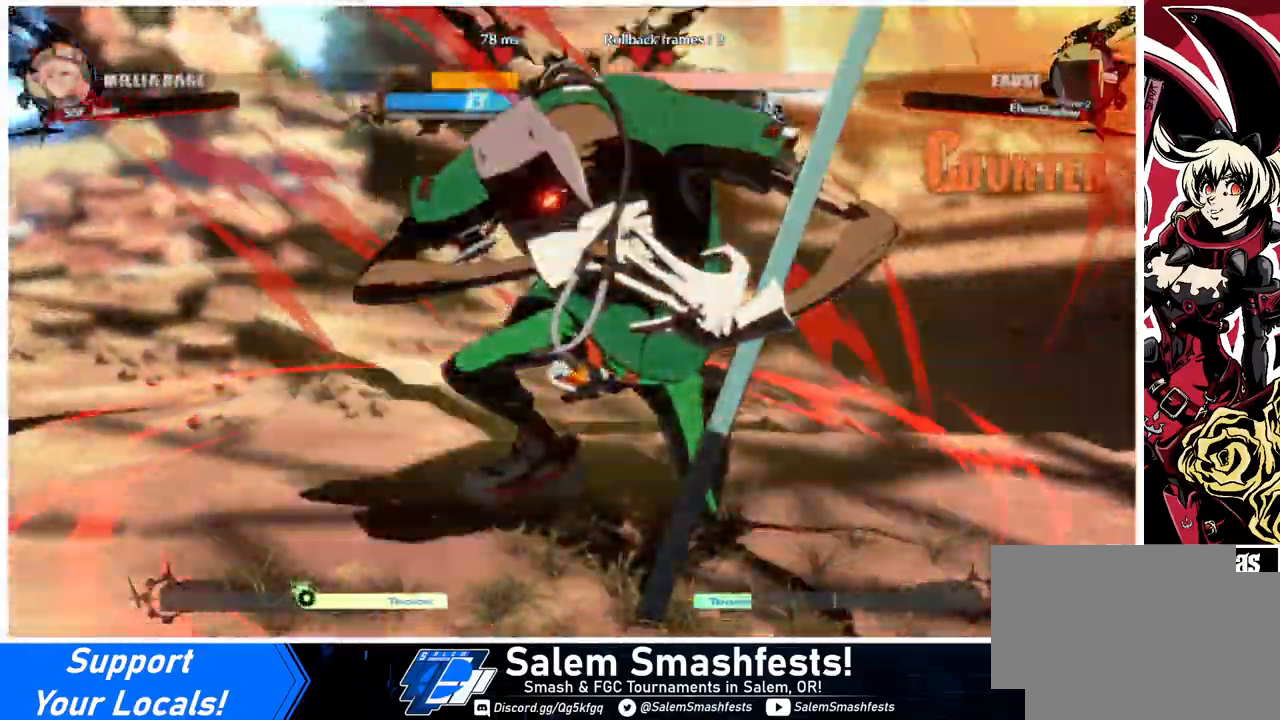
{"buttons": [], "events": [[200, "DPAD_DOWN", "down"], [233, "DPAD_RIGHT", "down"], [267, "DPAD_DOWN", "up"], [300, "DPAD_RIGHT", "up"], [333, "DPAD_DOWN", "down"], [367, "DPAD_RIGHT", "down"], [400, "TRIANGLE", "down"], [433, "DPAD_DOWN", "up"], [467, "DPAD_RIGHT", "up"], [467, "TRIANGLE", "up"]]}
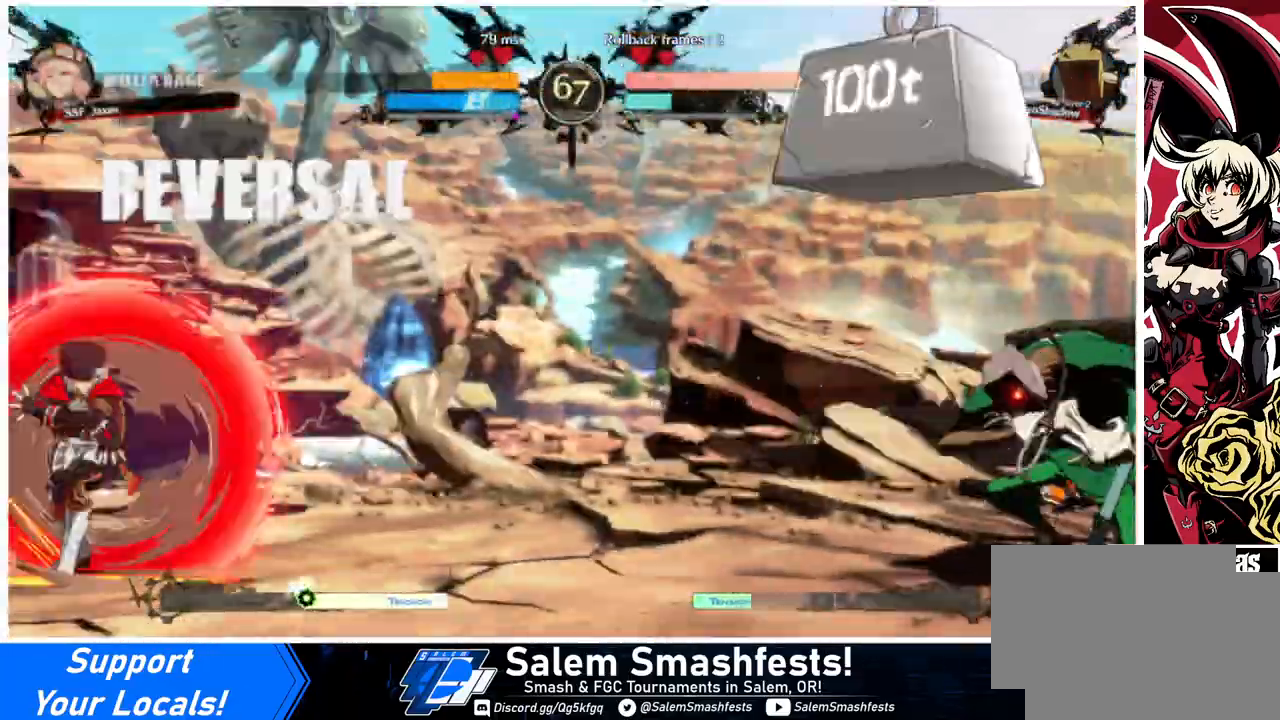
{"buttons": [], "events": []}
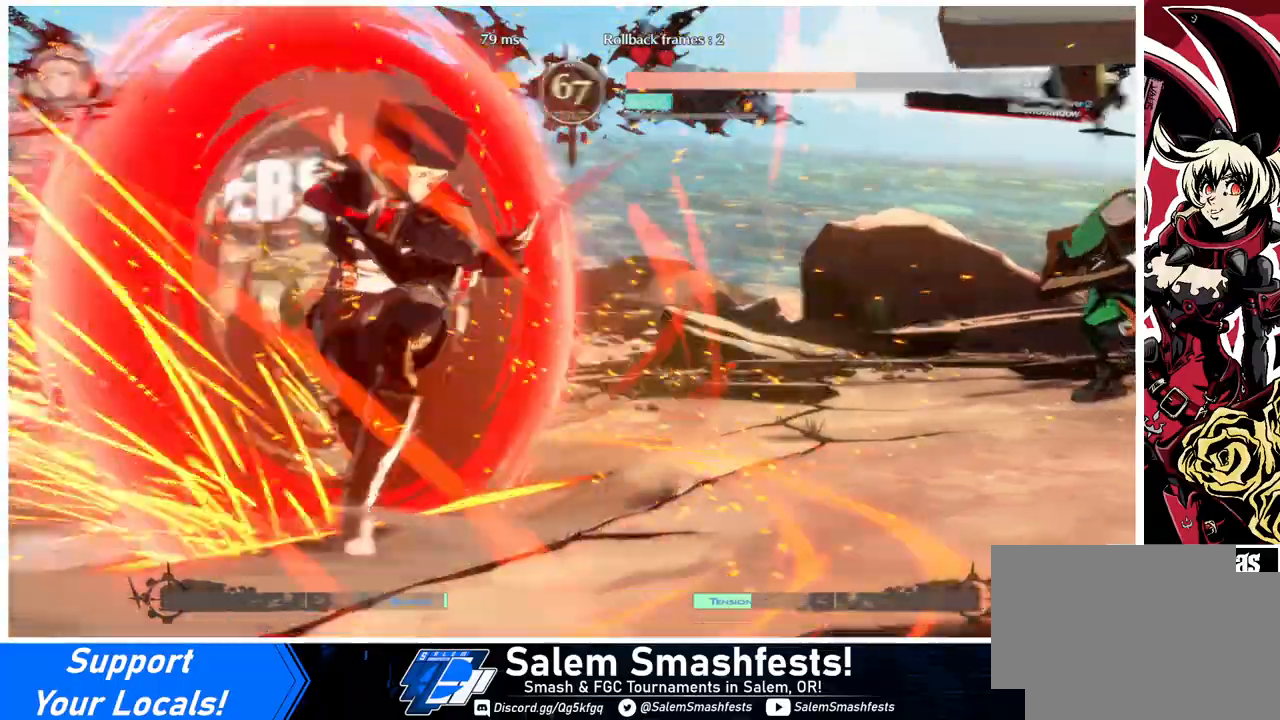
{"buttons": ["DPAD_LEFT"], "events": [[33, "DPAD_LEFT", "down"]]}
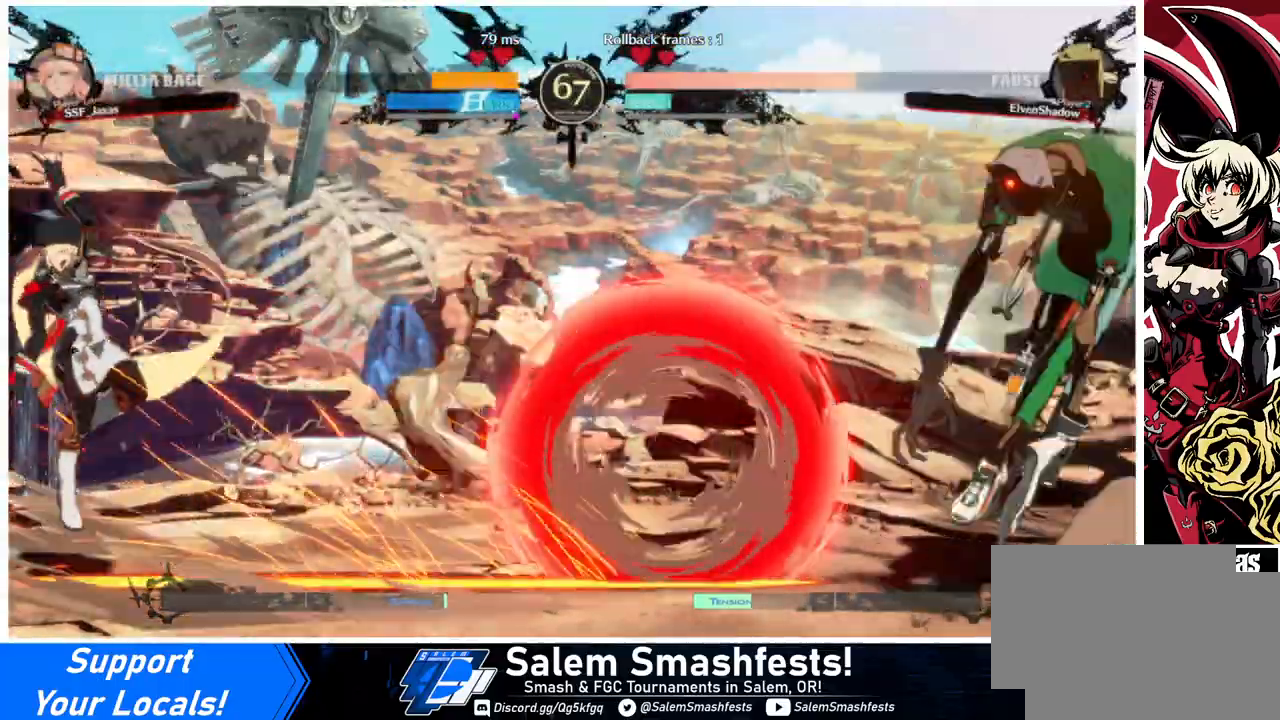
{"buttons": ["DPAD_LEFT"], "events": []}
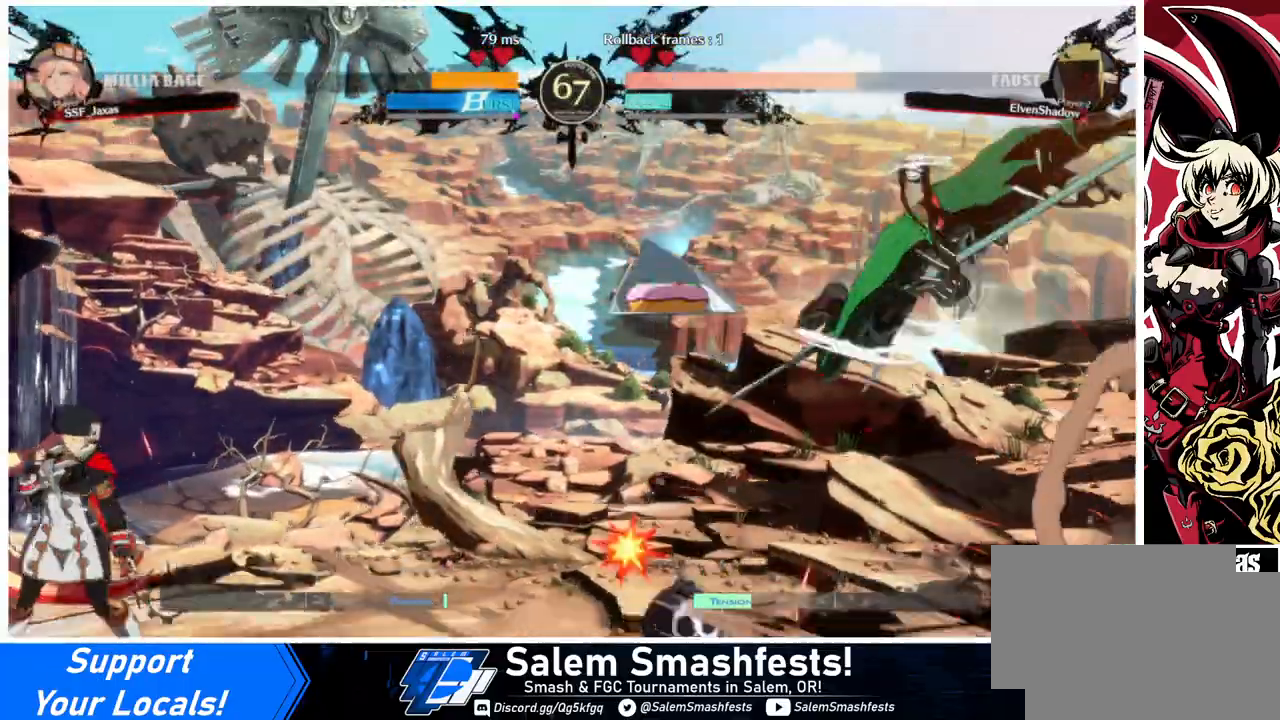
{"buttons": ["DPAD_LEFT"], "events": [[267, "SQUARE", "down"], [267, "TRIANGLE", "down"], [433, "SQUARE", "up"], [433, "TRIANGLE", "up"]]}
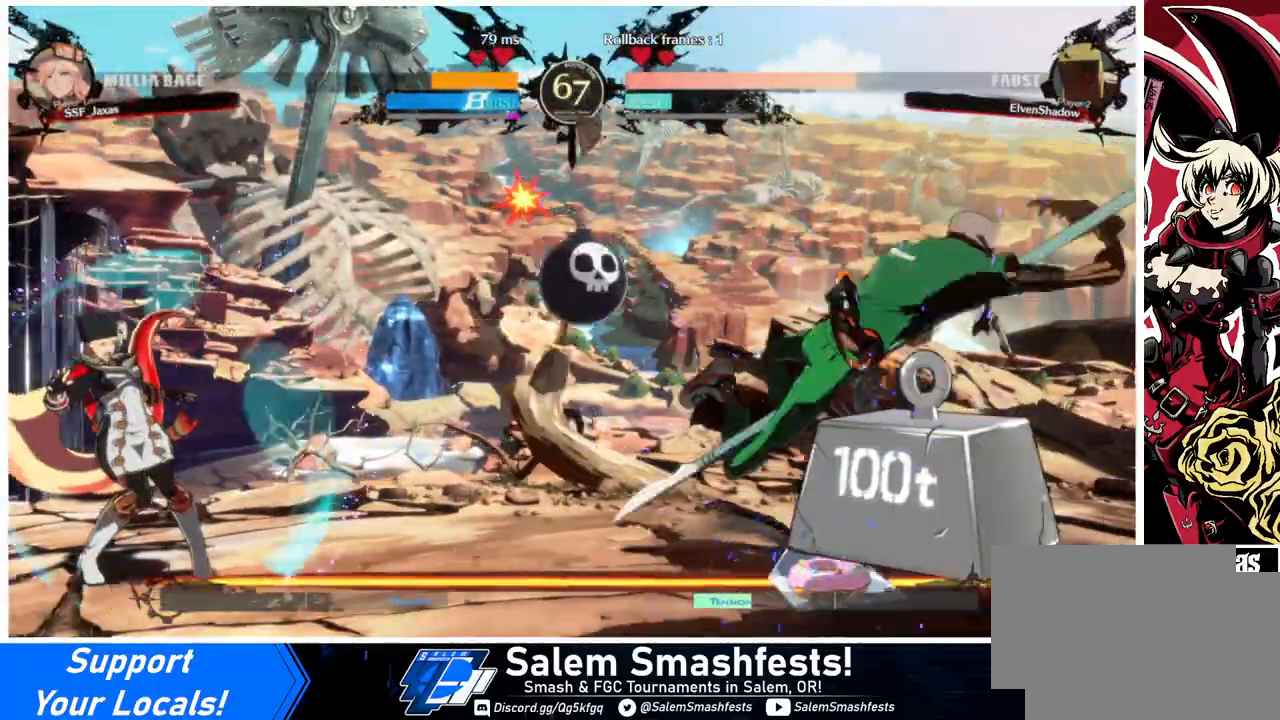
{"buttons": ["SQUARE", "TRIANGLE", "DPAD_LEFT"], "events": [[433, "SQUARE", "down"], [433, "TRIANGLE", "down"]]}
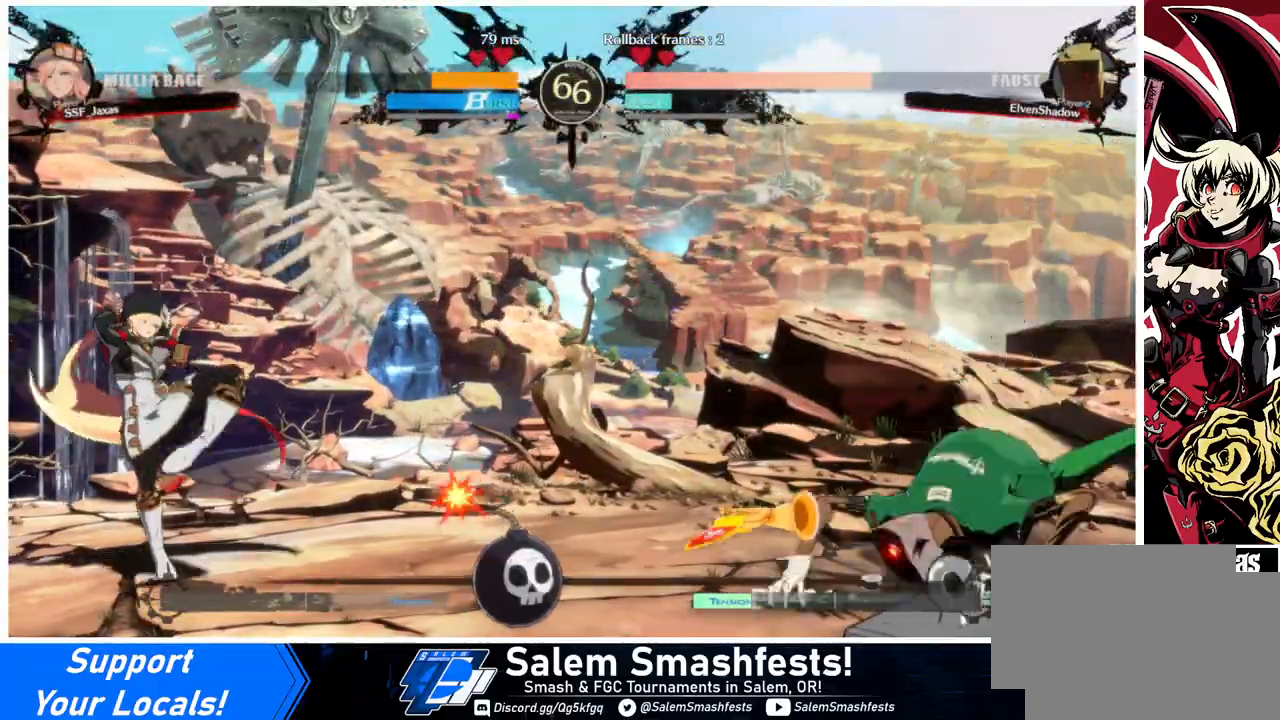
{"buttons": ["DPAD_DOWN", "DPAD_LEFT"], "events": [[67, "SQUARE", "up"], [67, "TRIANGLE", "up"], [233, "DPAD_LEFT", "up"], [267, "DPAD_RIGHT", "down"], [333, "DPAD_RIGHT", "up"], [400, "DPAD_RIGHT", "down"], [467, "DPAD_RIGHT", "up"], [500, "DPAD_DOWN", "down"], [500, "DPAD_LEFT", "down"]]}
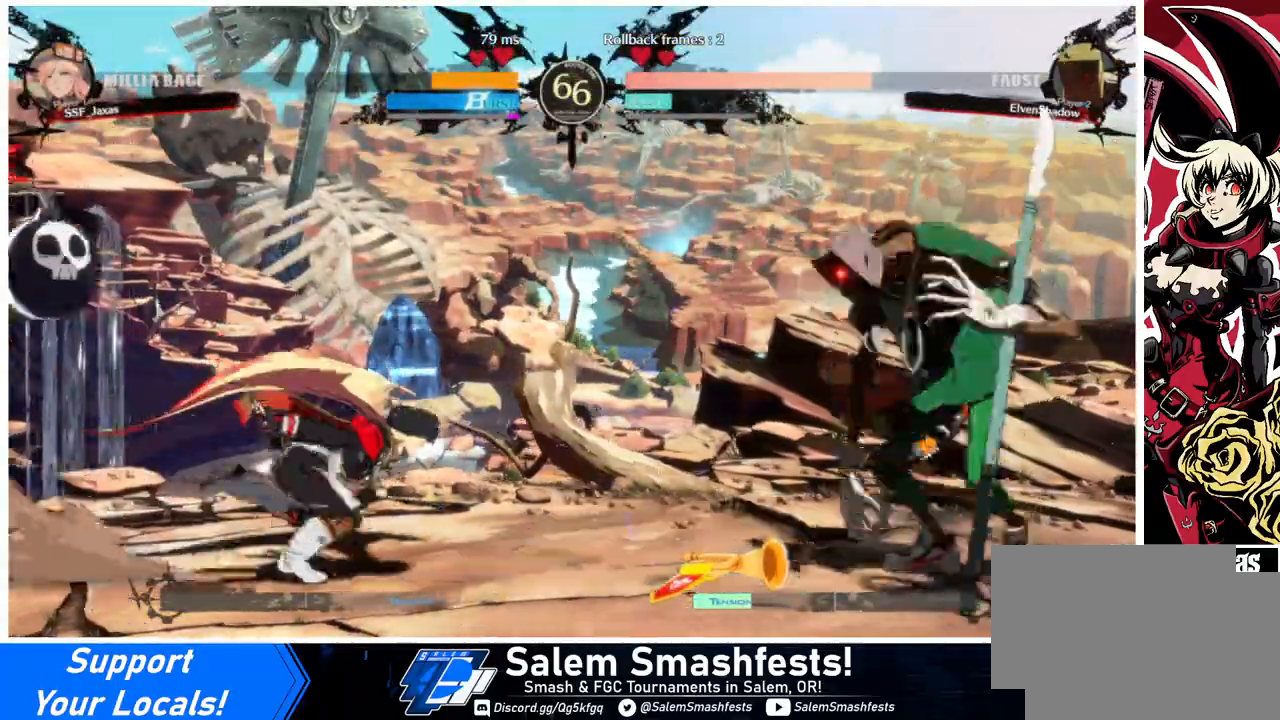
{"buttons": ["DPAD_RIGHT"], "events": [[100, "DPAD_DOWN", "up"], [200, "DPAD_LEFT", "up"], [200, "DPAD_RIGHT", "down"], [300, "DPAD_RIGHT", "up"], [333, "DPAD_RIGHT", "down"]]}
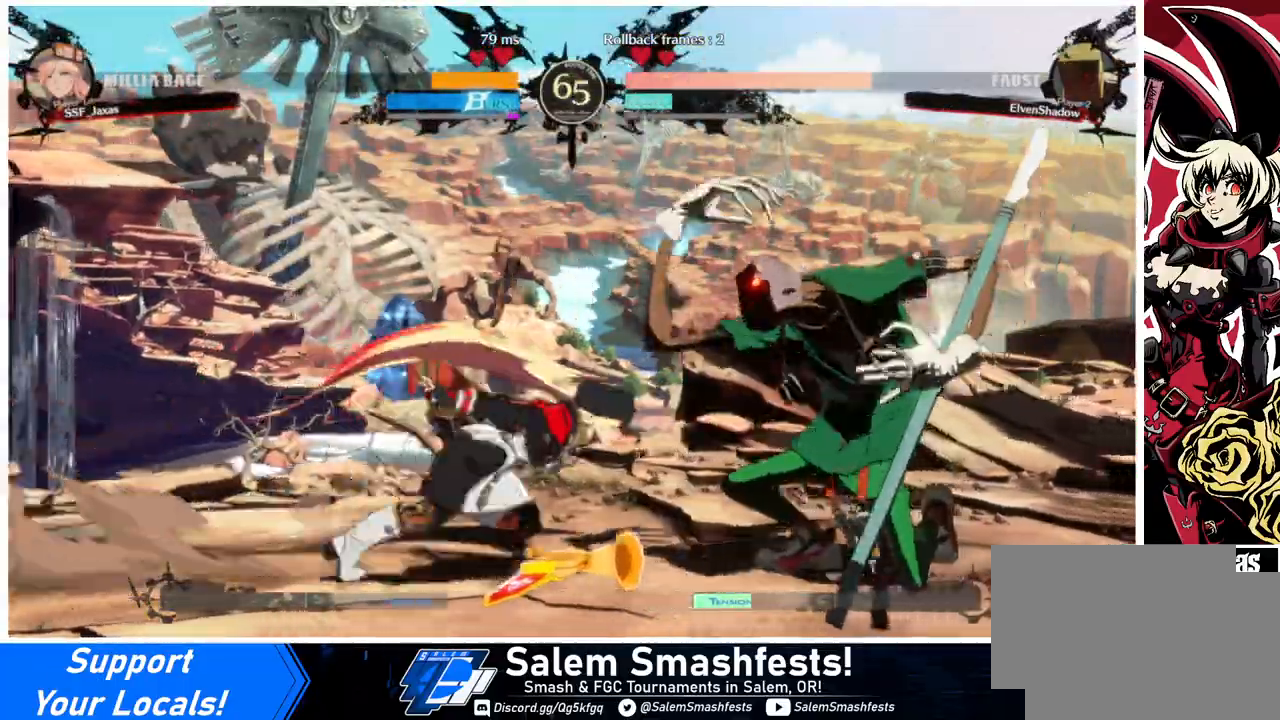
{"buttons": [], "events": [[67, "DPAD_DOWN", "down"], [67, "SQUARE", "down"], [100, "DPAD_RIGHT", "up"], [167, "SQUARE", "up"], [233, "R2", "down"], [433, "DPAD_DOWN", "up"], [433, "R2", "up"]]}
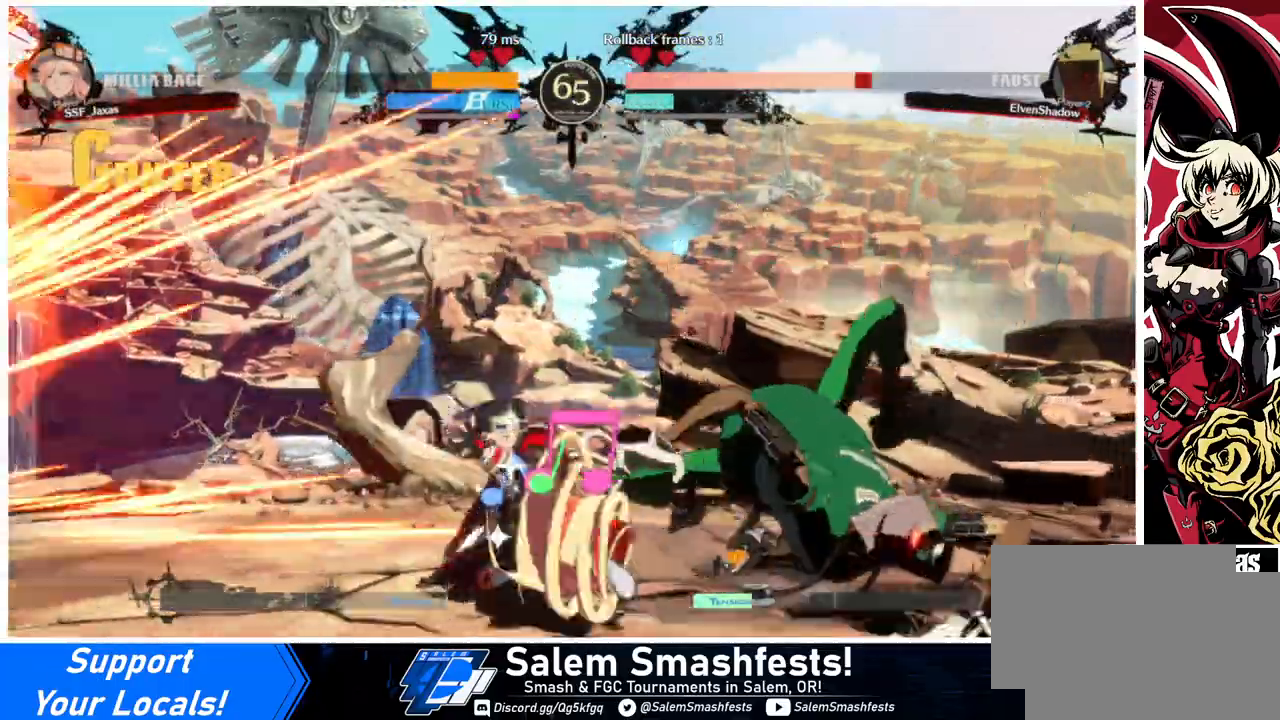
{"buttons": [], "events": [[33, "DPAD_DOWN", "down"], [100, "DPAD_RIGHT", "down"], [133, "DPAD_DOWN", "up"], [133, "R1", "down"], [300, "DPAD_RIGHT", "up"], [300, "R1", "up"], [400, "DPAD_LEFT", "down"], [467, "DPAD_LEFT", "up"]]}
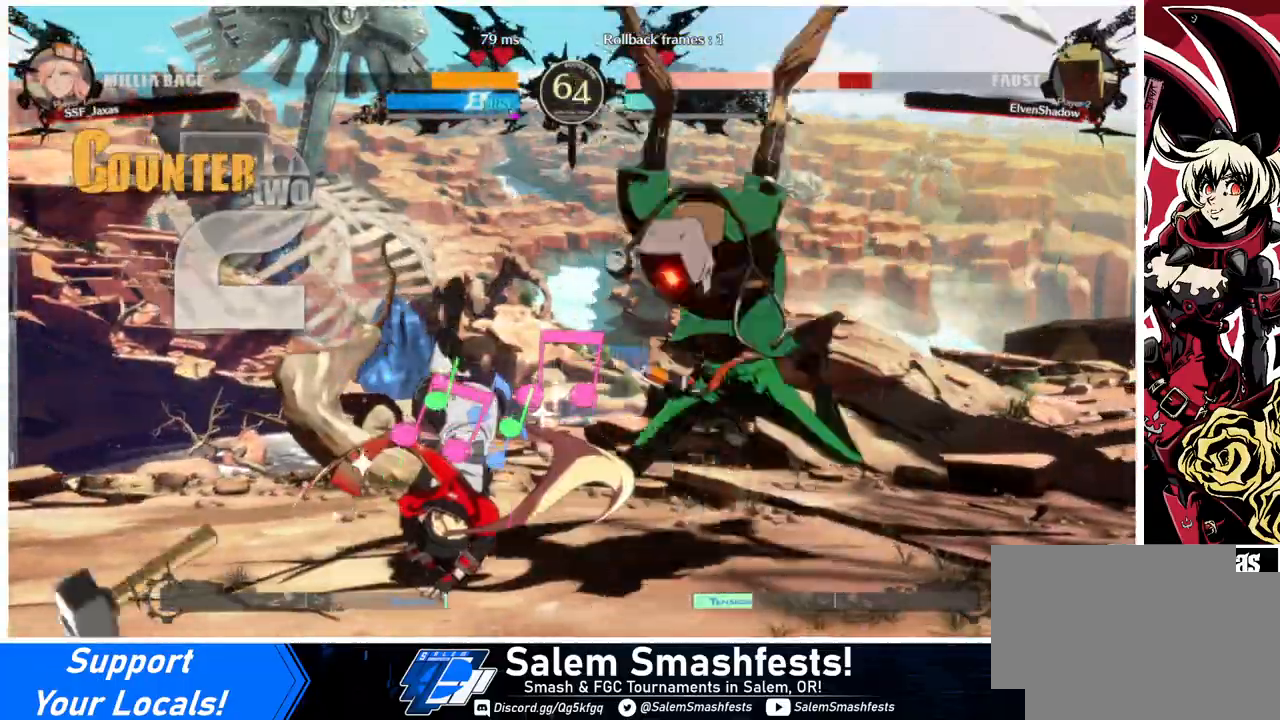
{"buttons": [], "events": []}